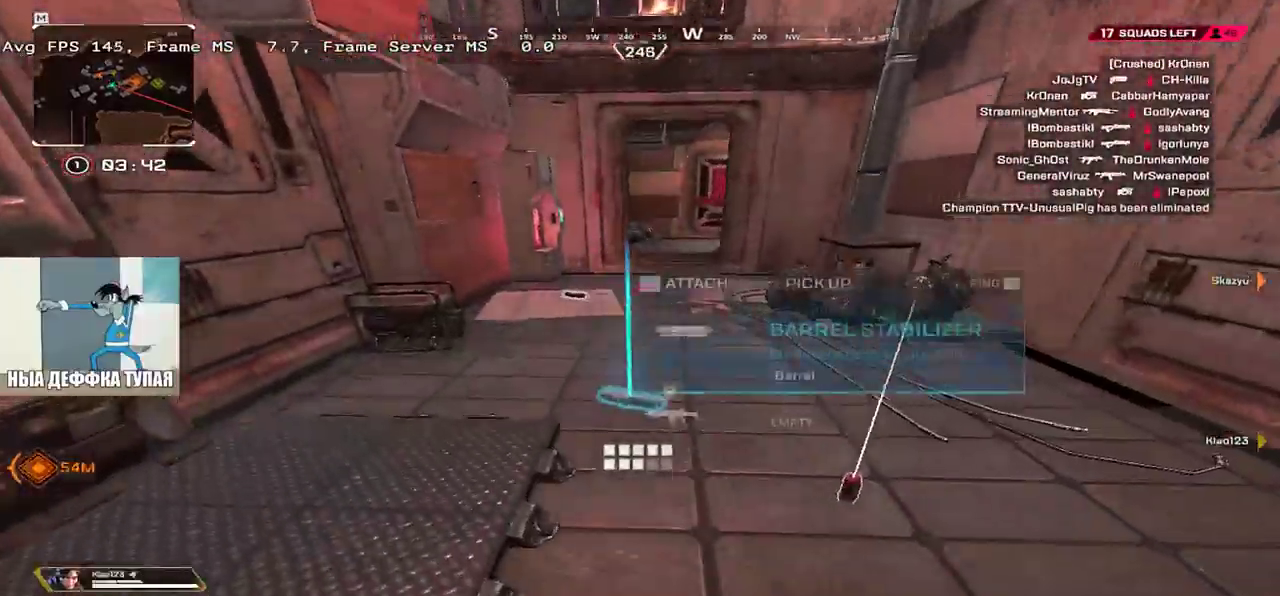
Gameplay with keyboard and mouse; each line is a JSON object with the keys and mouse buttons held at the frame after it. "events" lists presses ("down") and releases ("up") of "1", "2", "3", "4", "5", "a", "alt", "b", "c", "ctrl", "d", "e", "f", "g", "q", "r", "s", "shift", "space", "t", "tab", "v", "w", "x", "z", "mouse_left", "mouse_wheel", "mouse_right", "mouse_mb4" and "mouse_mb5" between this image and that frame as [ms after this image, input, new state], when the widget could be followed in between. "mouse_left", "mouse_wheel", "mouse_right", "mouse_mb4", "mouse_mb5" = the "left", "wheel", "right", "mb4", "mb5" buttons of the "mouse" list. No other keys are recorded. "wheel" means that the mouse wheel is clicked or scrolled. Mouse movement is not recorded.
{"keys": ["e"], "mouse": [], "events": [[83, "c", "down"], [100, "w", "up"], [167, "c", "up"], [250, "w", "down"], [300, "q", "up"], [367, "e", "down"], [383, "w", "up"]]}
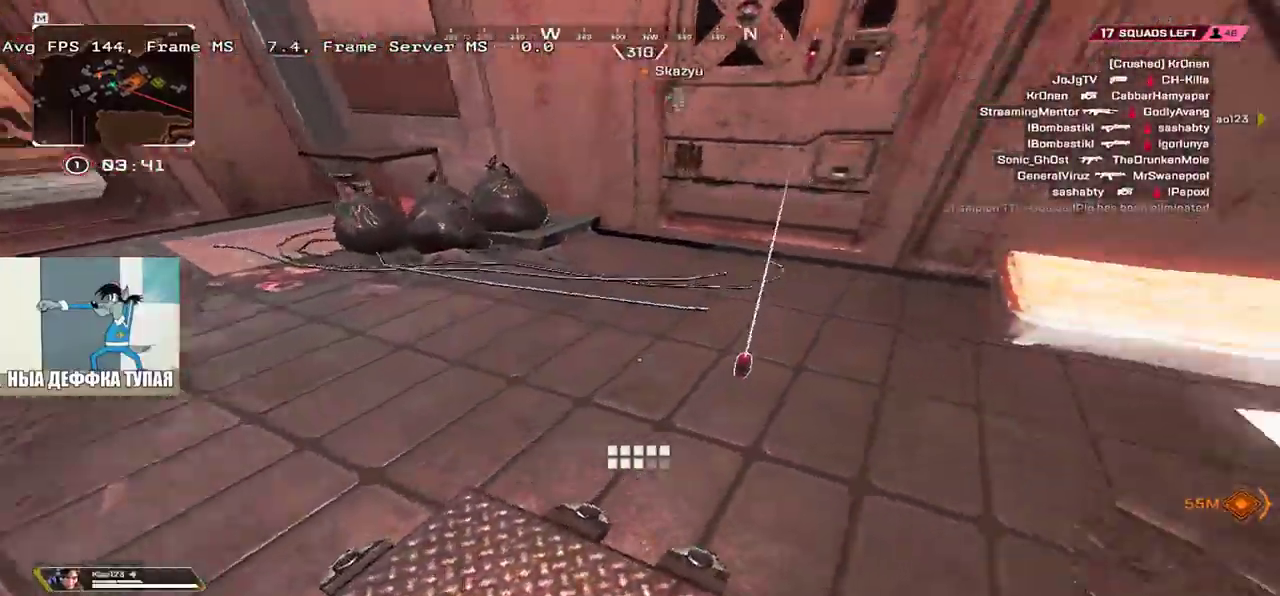
{"keys": ["w"], "mouse": [], "events": [[33, "e", "up"], [100, "w", "down"], [117, "q", "down"], [233, "q", "up"]]}
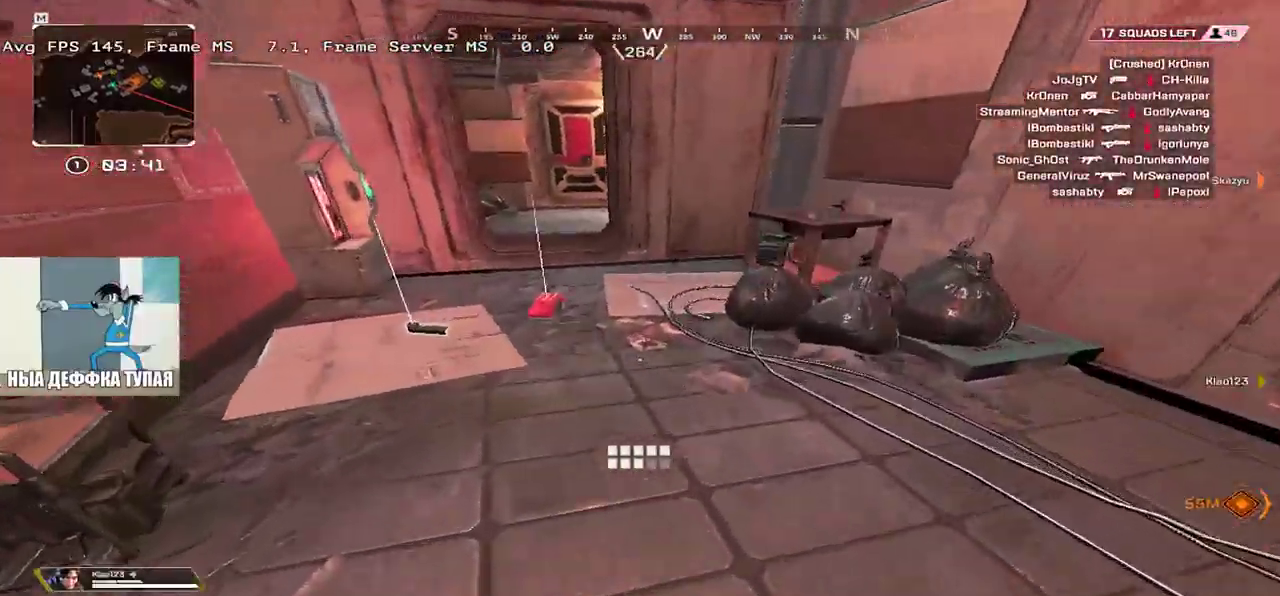
{"keys": ["w"], "mouse": [], "events": [[317, "shift", "down"], [450, "shift", "up"]]}
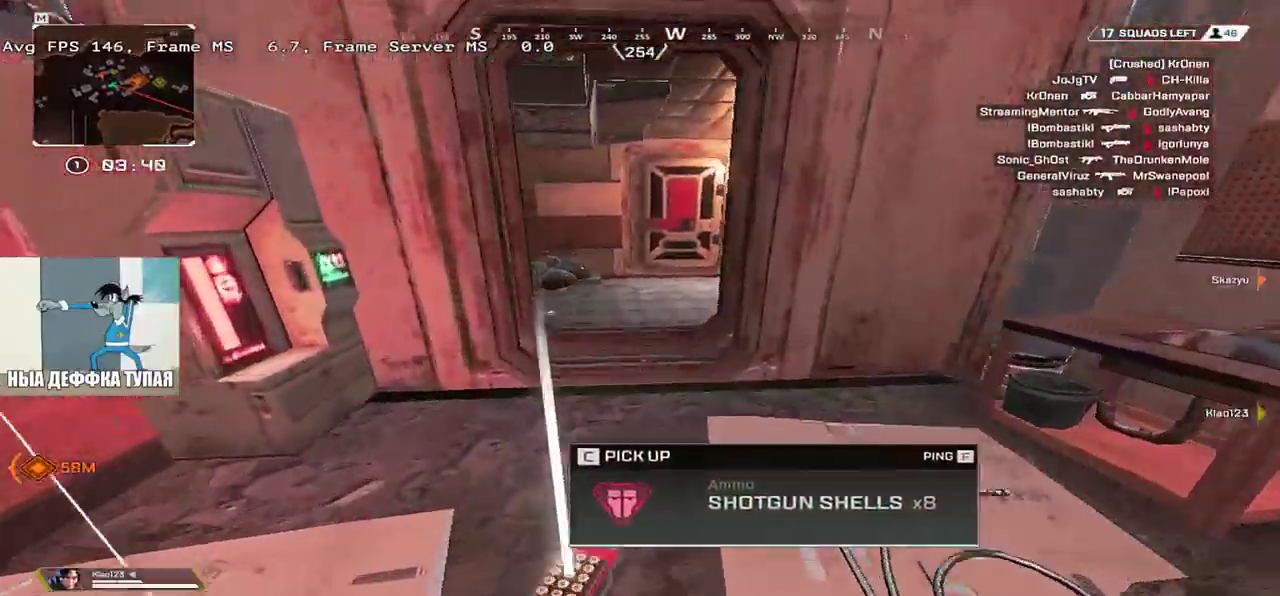
{"keys": ["q", "w"], "mouse": [], "events": [[300, "q", "down"]]}
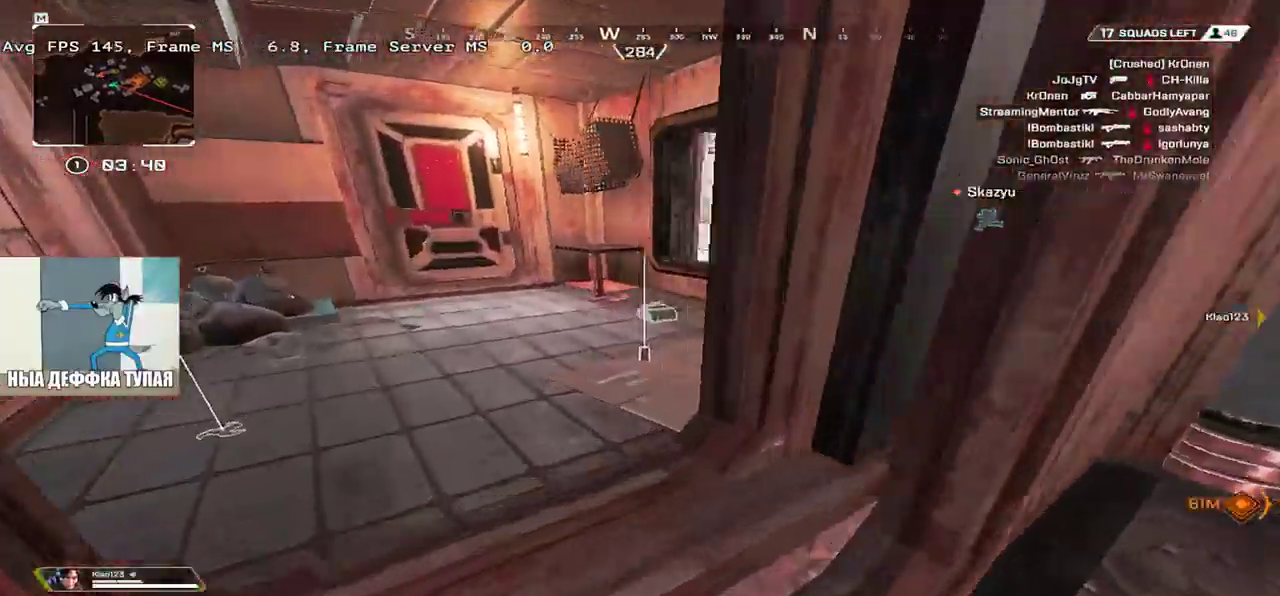
{"keys": ["q", "w"], "mouse": [], "events": [[200, "q", "up"], [333, "q", "down"]]}
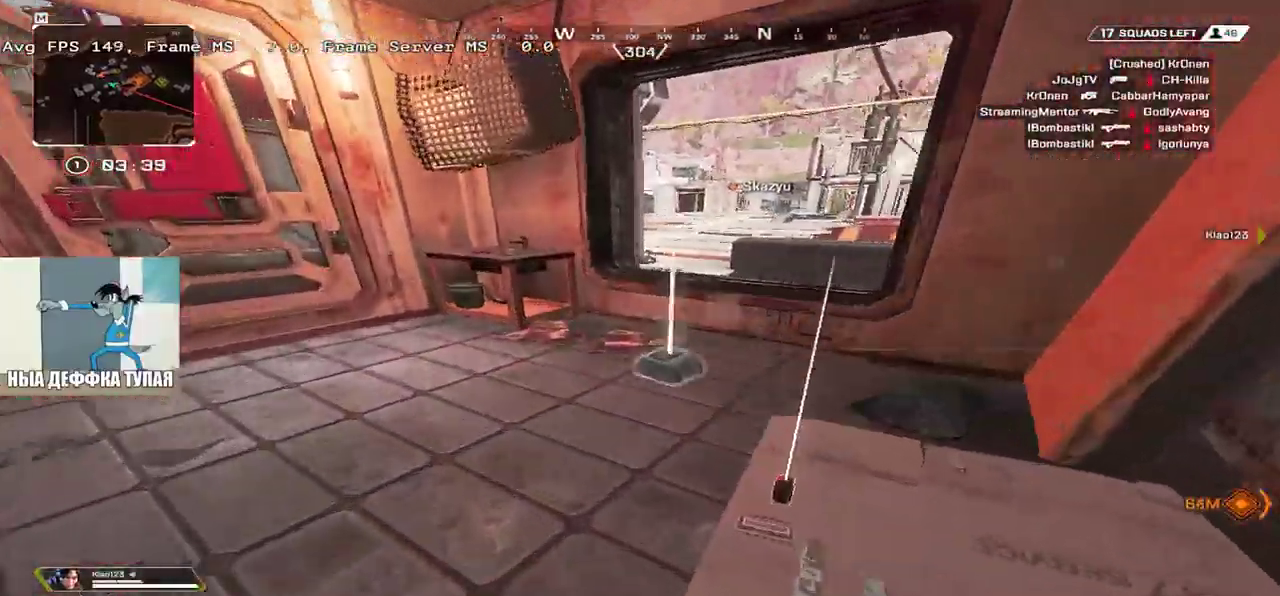
{"keys": ["shift", "w"], "mouse": [], "events": [[50, "c", "down"], [117, "c", "up"], [167, "q", "up"], [367, "c", "down"], [450, "c", "up"], [450, "shift", "down"]]}
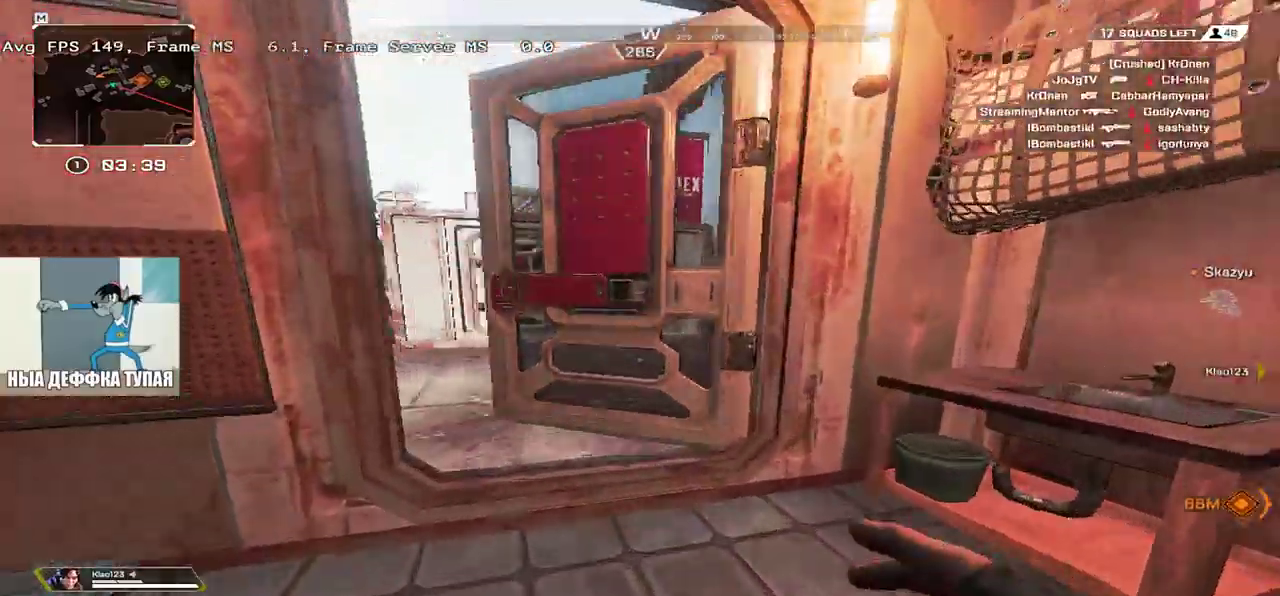
{"keys": ["tab", "w"], "mouse": [], "events": [[50, "shift", "up"], [233, "tab", "down"], [317, "tab", "up"], [450, "tab", "down"]]}
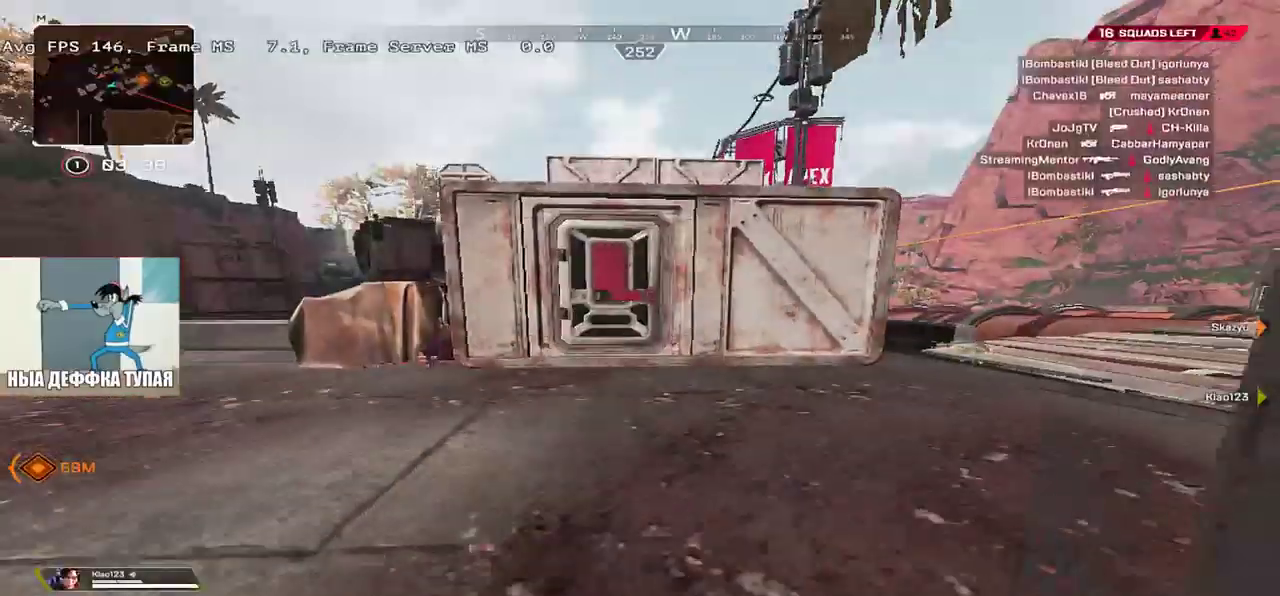
{"keys": ["c", "ctrl", "w"], "mouse": [], "events": [[33, "tab", "up"], [167, "ctrl", "down"], [500, "c", "down"]]}
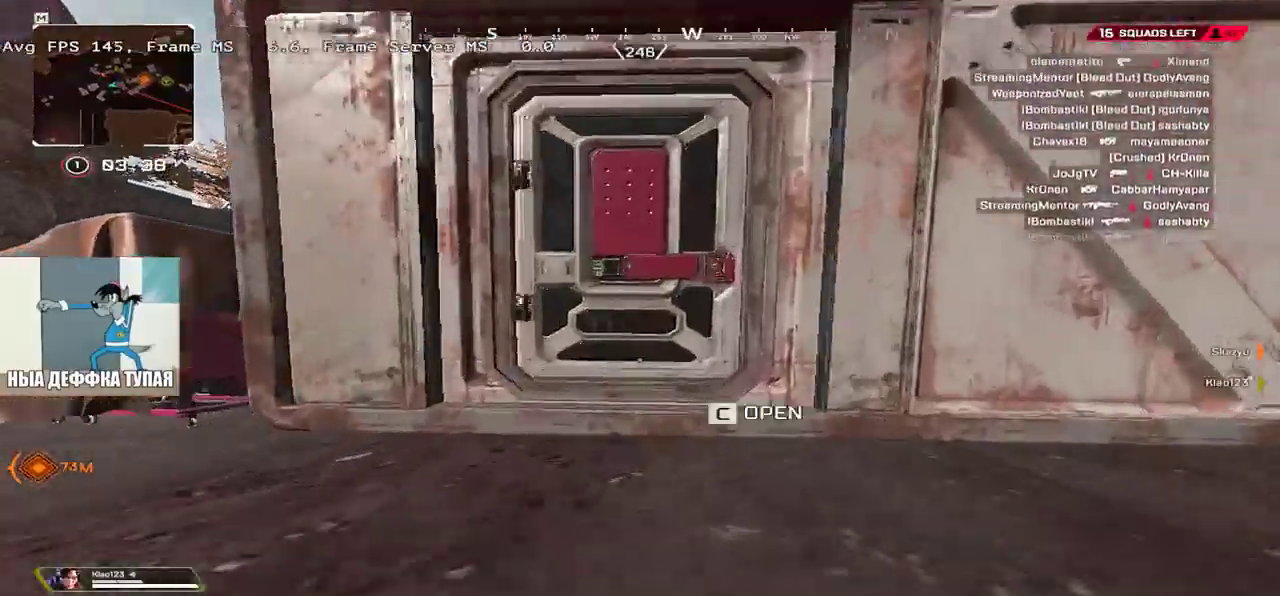
{"keys": ["shift", "w"], "mouse": [], "events": [[100, "c", "up"], [100, "ctrl", "up"], [200, "q", "down"], [367, "q", "up"], [417, "c", "down"], [467, "shift", "down"], [500, "c", "up"]]}
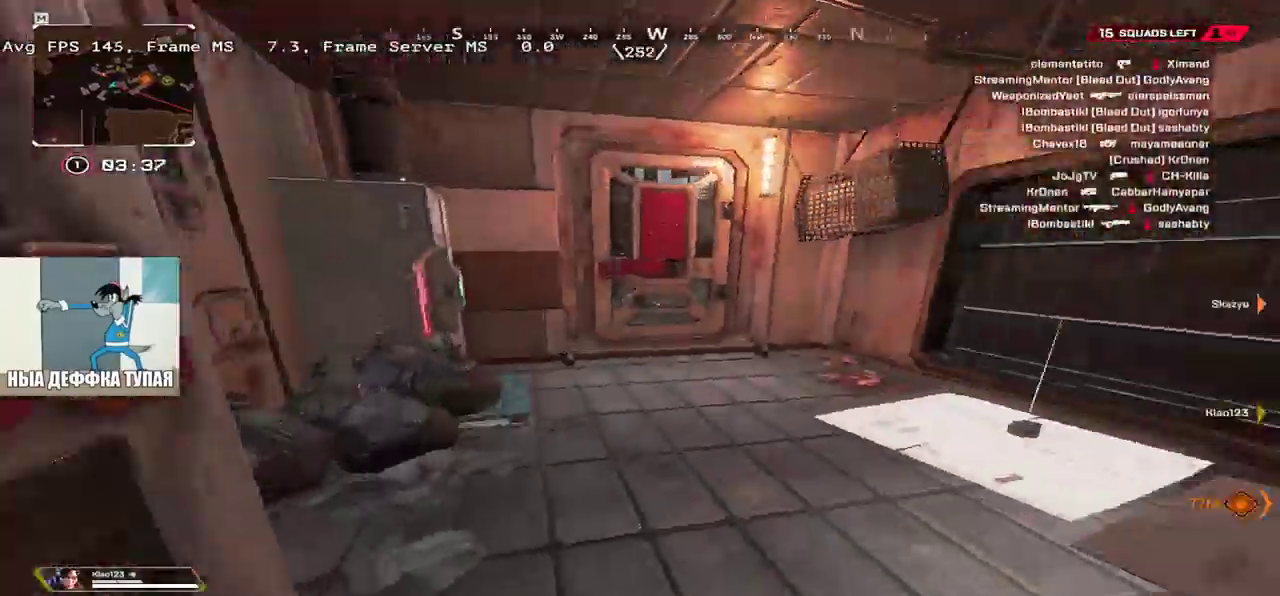
{"keys": ["c", "w"], "mouse": [], "events": [[50, "shift", "up"], [450, "c", "down"]]}
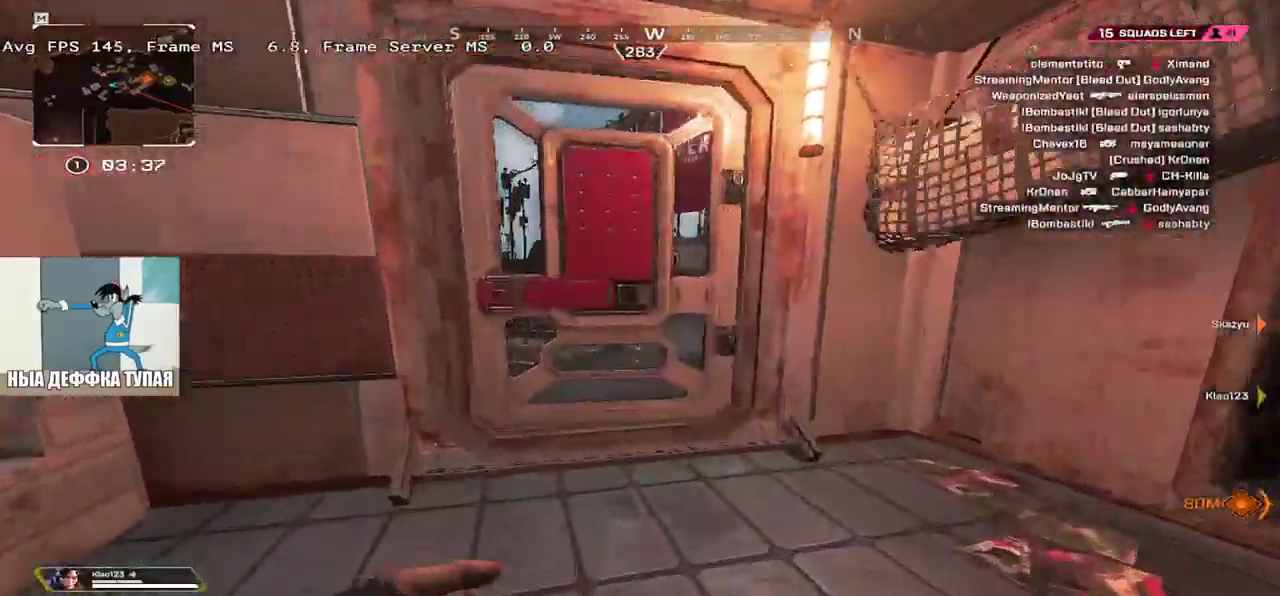
{"keys": ["ctrl", "w"], "mouse": [], "events": [[17, "shift", "down"], [50, "c", "up"], [117, "shift", "up"], [500, "ctrl", "down"]]}
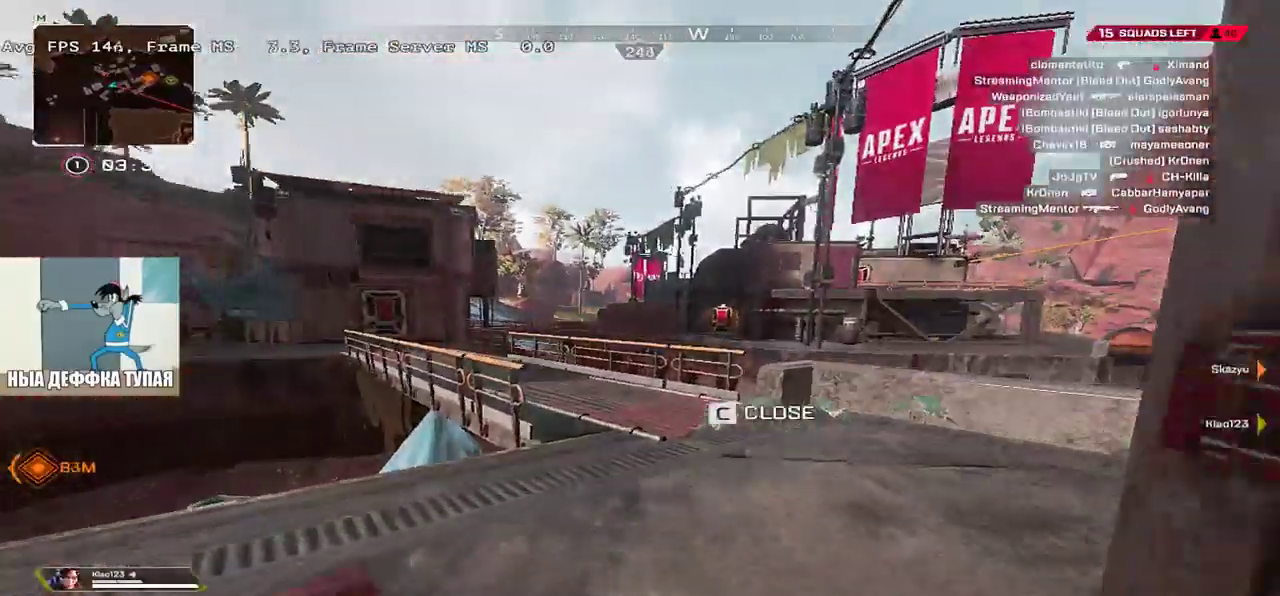
{"keys": ["w"], "mouse": [], "events": [[417, "ctrl", "up"]]}
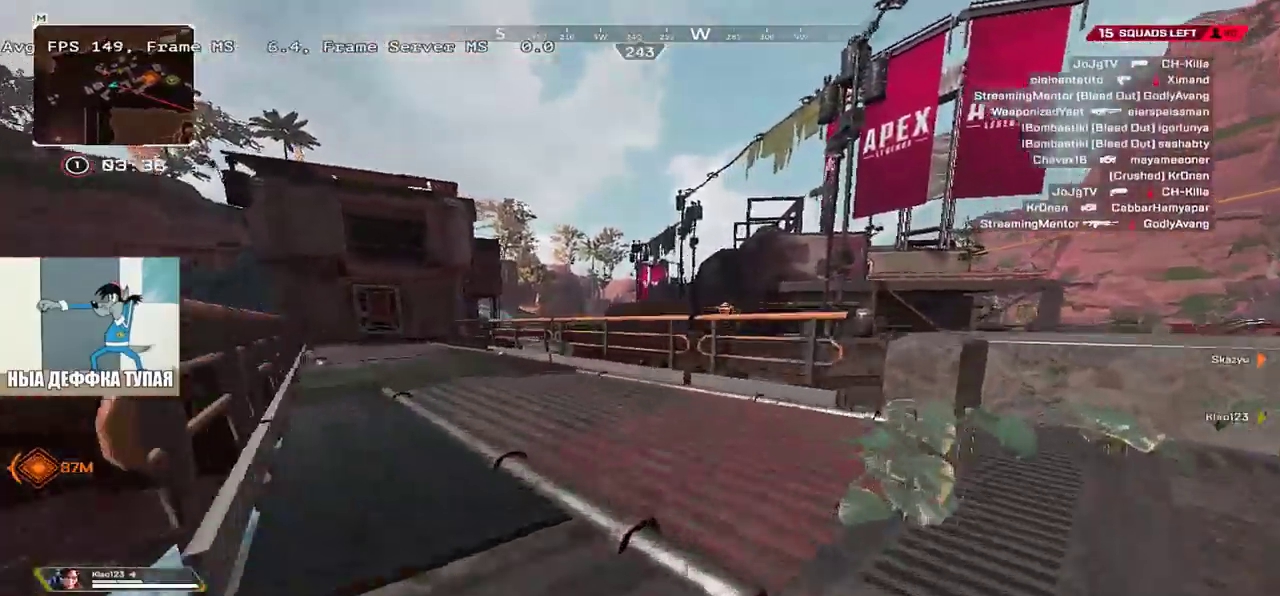
{"keys": ["w"], "mouse": [], "events": [[117, "q", "down"], [150, "shift", "down"], [183, "q", "up"], [233, "shift", "up"], [450, "shift", "down"], [500, "shift", "up"]]}
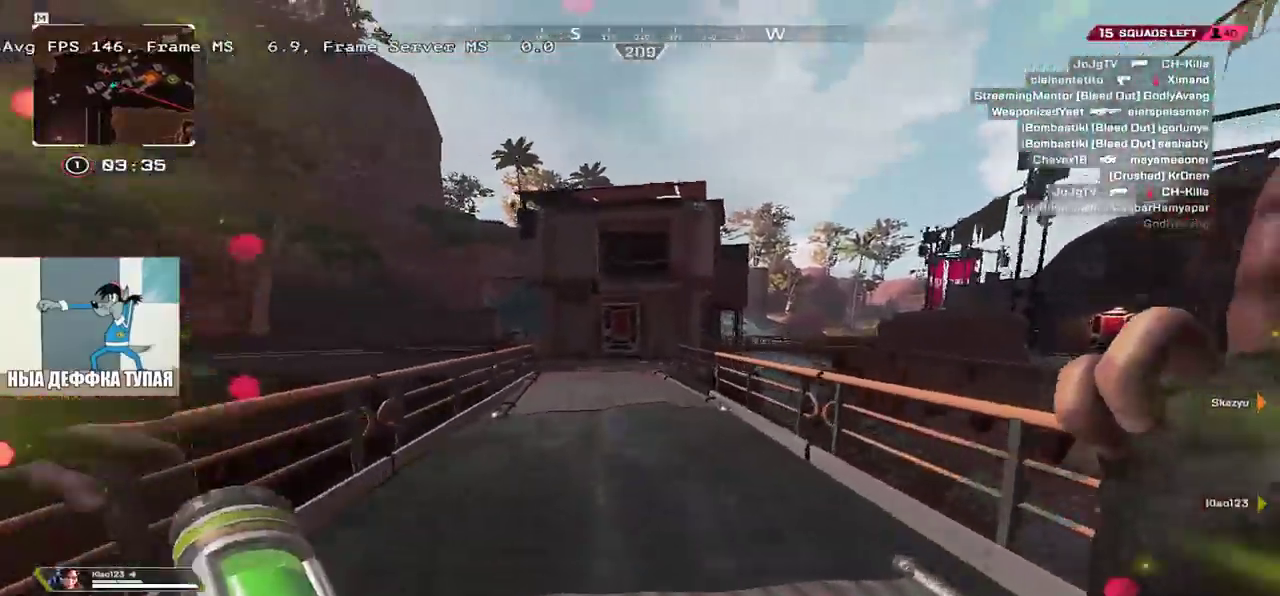
{"keys": ["w"], "mouse": [], "events": [[133, "shift", "down"], [200, "shift", "up"]]}
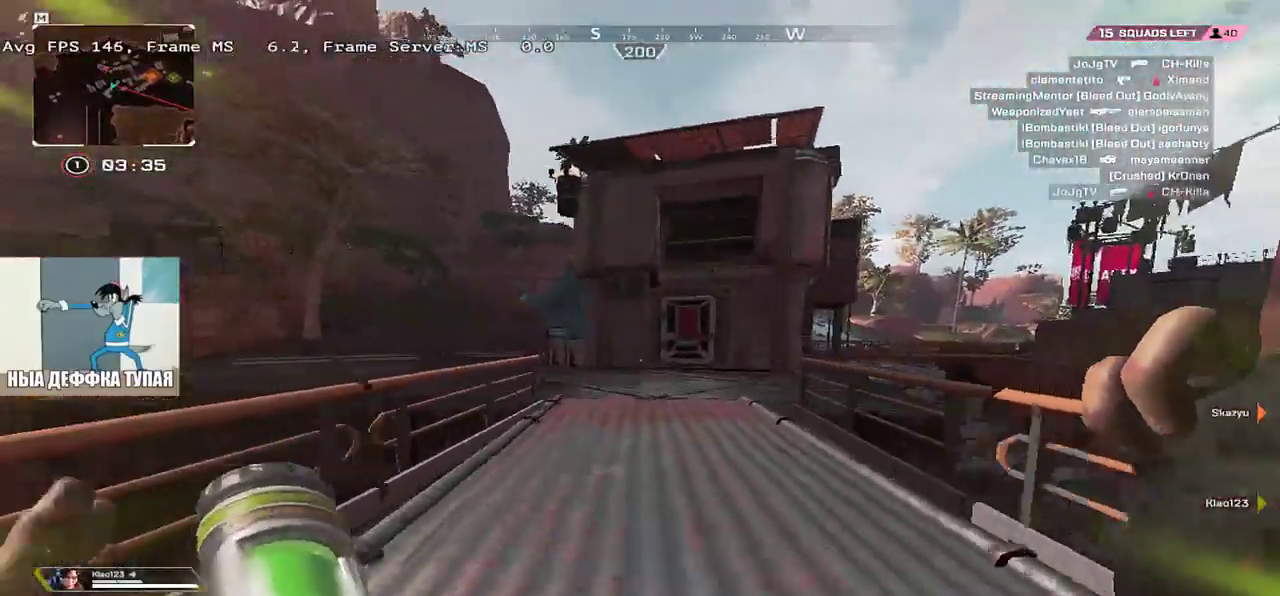
{"keys": ["ctrl", "w"], "mouse": [], "events": [[167, "ctrl", "down"]]}
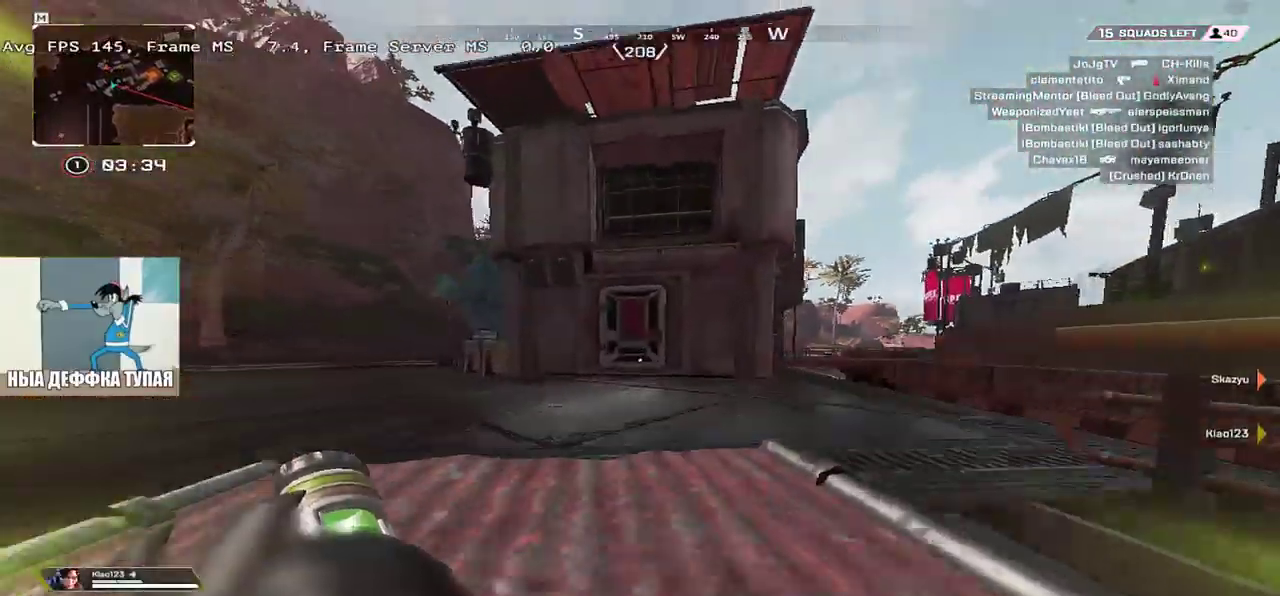
{"keys": ["w"], "mouse": [], "events": [[67, "ctrl", "up"], [250, "shift", "down"], [333, "shift", "up"]]}
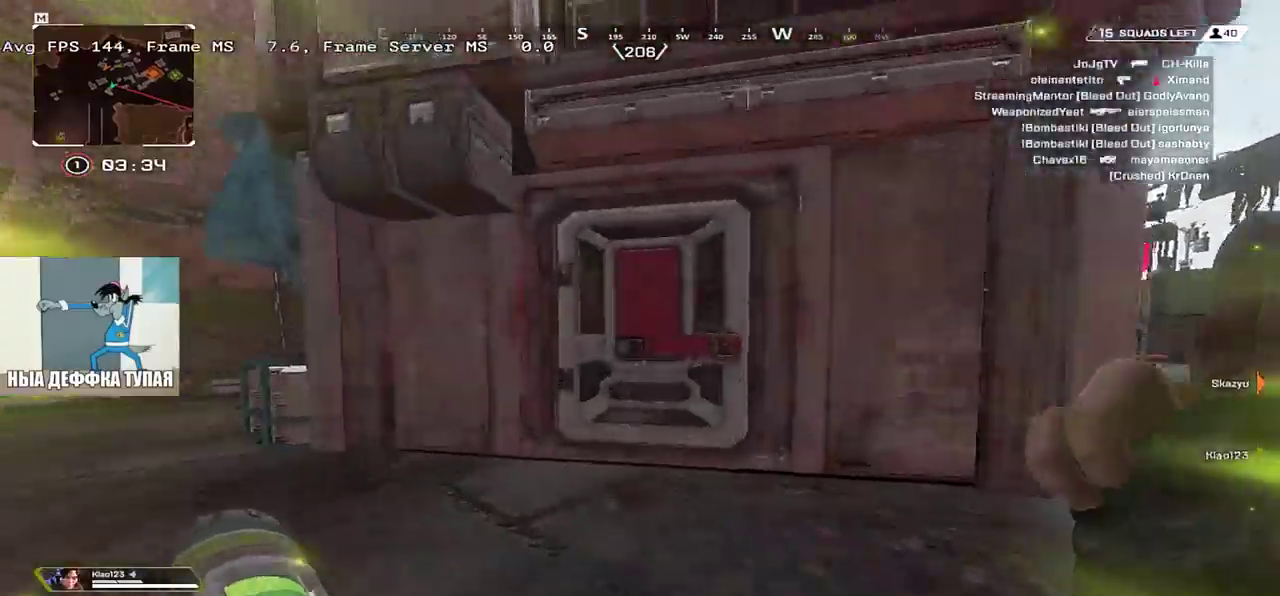
{"keys": ["w"], "mouse": [], "events": [[133, "c", "down"], [217, "c", "up"]]}
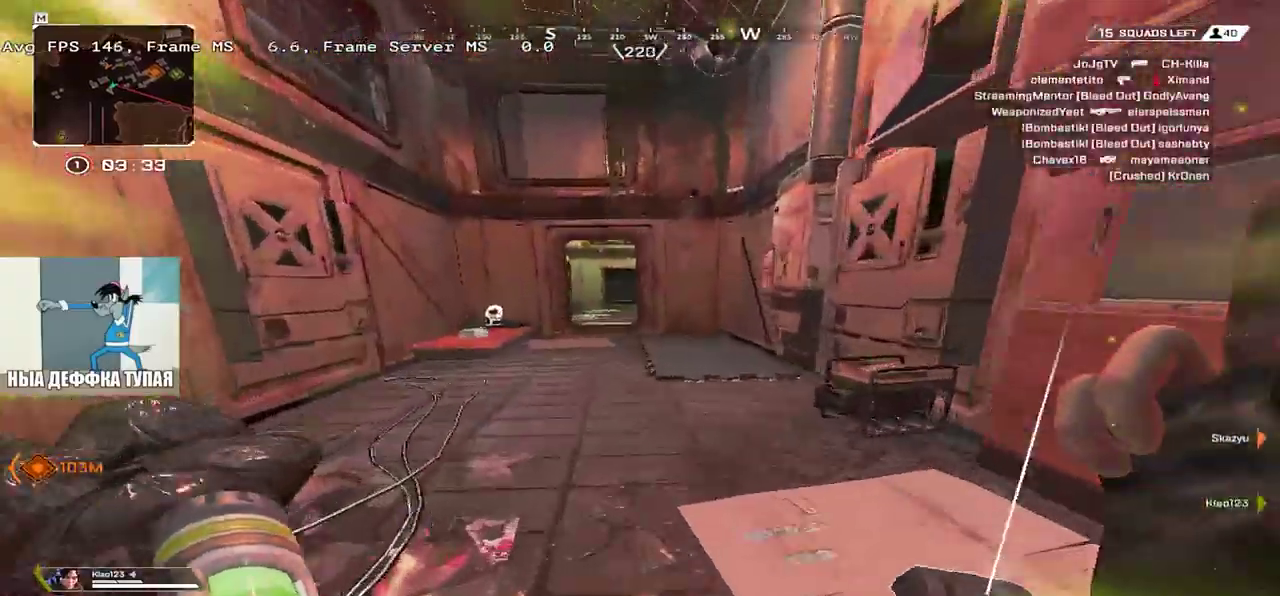
{"keys": ["e", "w"], "mouse": [], "events": [[100, "e", "down"]]}
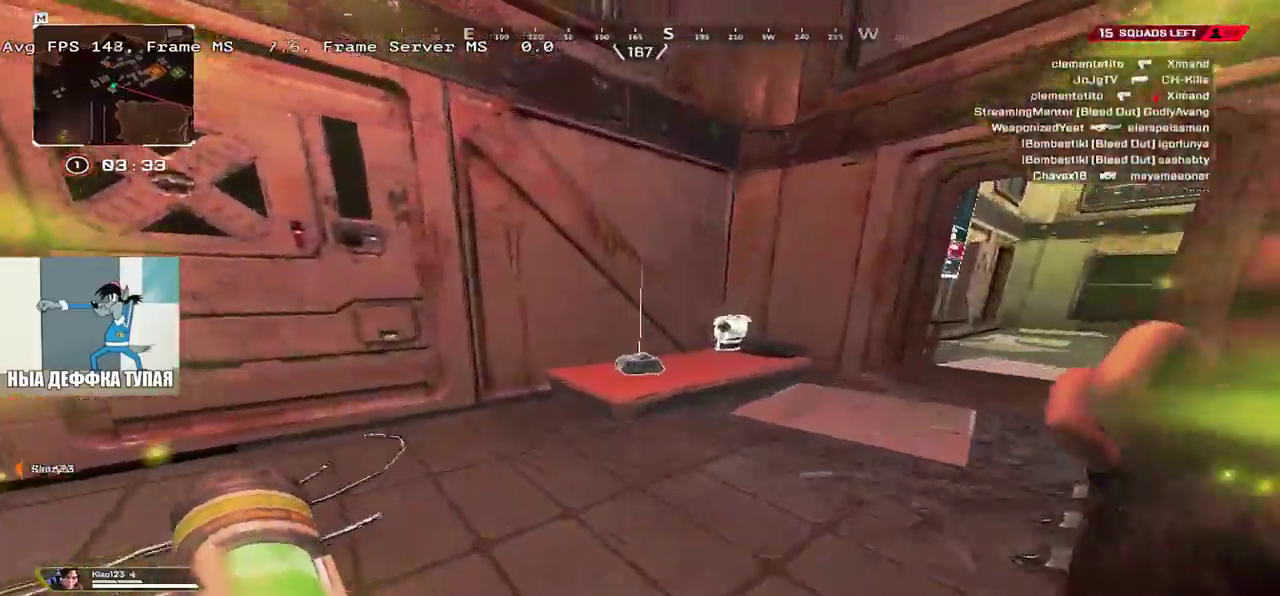
{"keys": ["w"], "mouse": [], "events": [[67, "c", "down"], [167, "c", "up"], [217, "shift", "down"], [233, "e", "up"], [317, "shift", "up"]]}
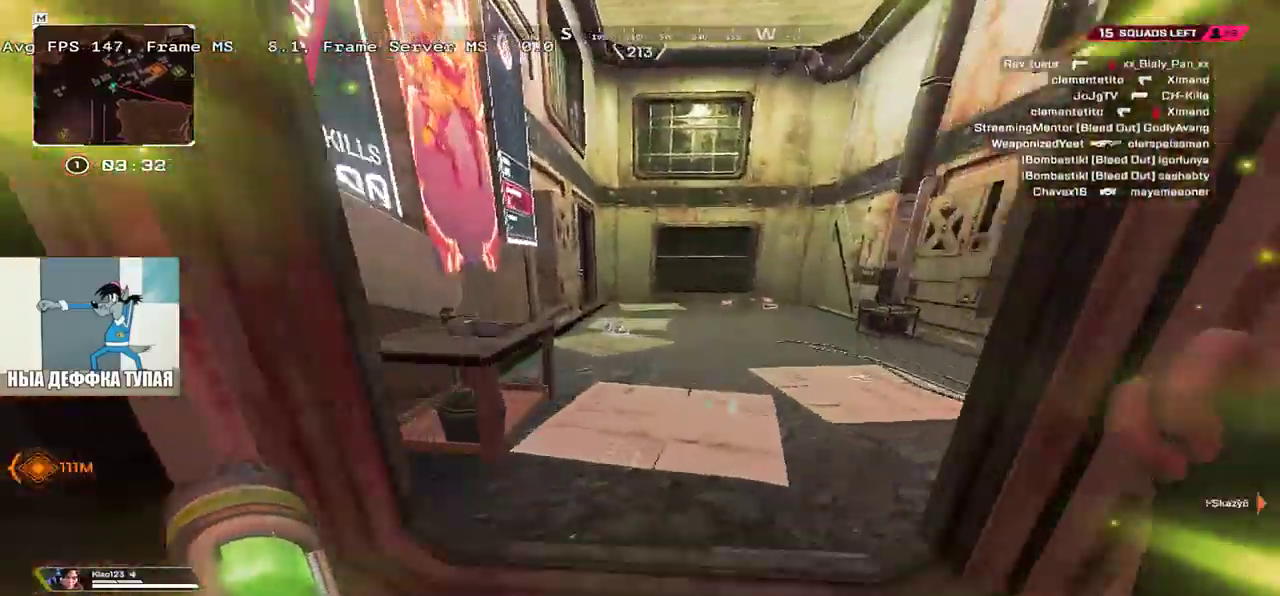
{"keys": ["e"], "mouse": [], "events": [[417, "e", "down"], [433, "w", "up"]]}
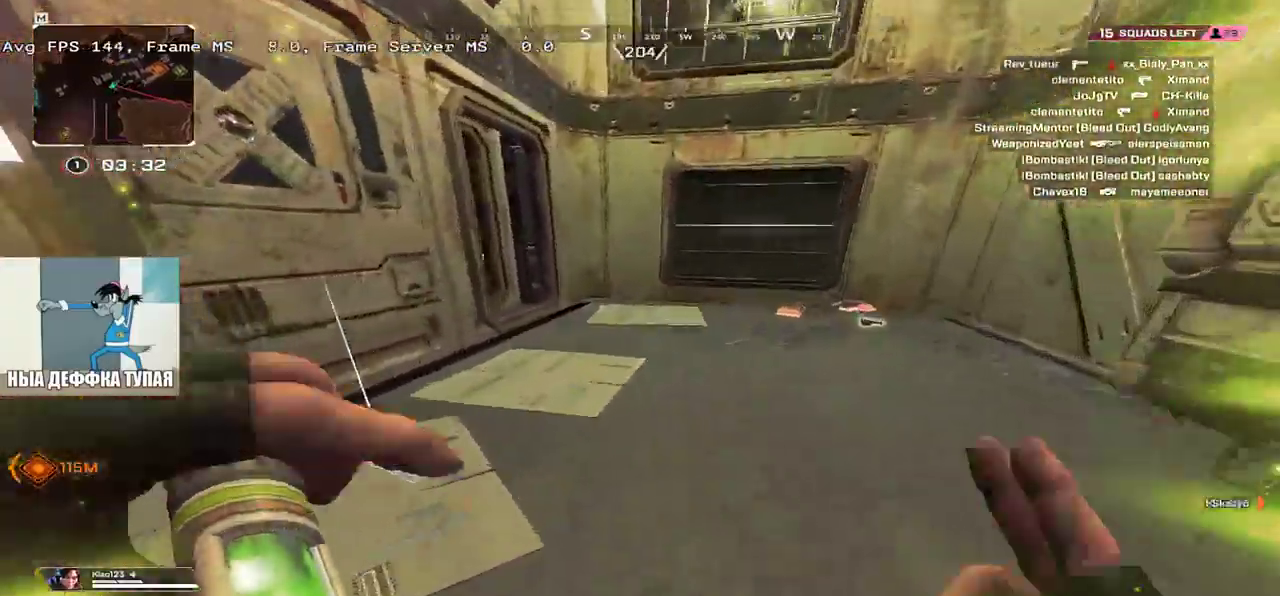
{"keys": ["e"], "mouse": [], "events": [[33, "q", "down"], [50, "e", "up"], [150, "w", "down"], [200, "q", "up"], [283, "e", "down"], [283, "w", "up"]]}
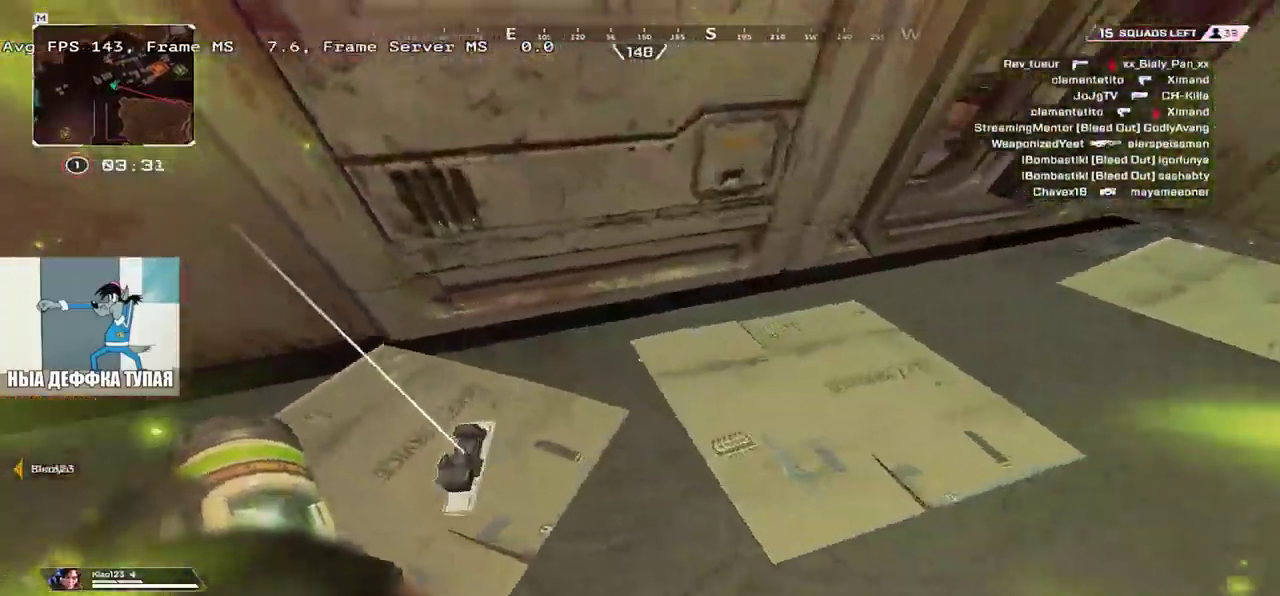
{"keys": ["w"], "mouse": [], "events": [[50, "w", "down"], [100, "shift", "down"], [183, "shift", "up"], [300, "e", "up"]]}
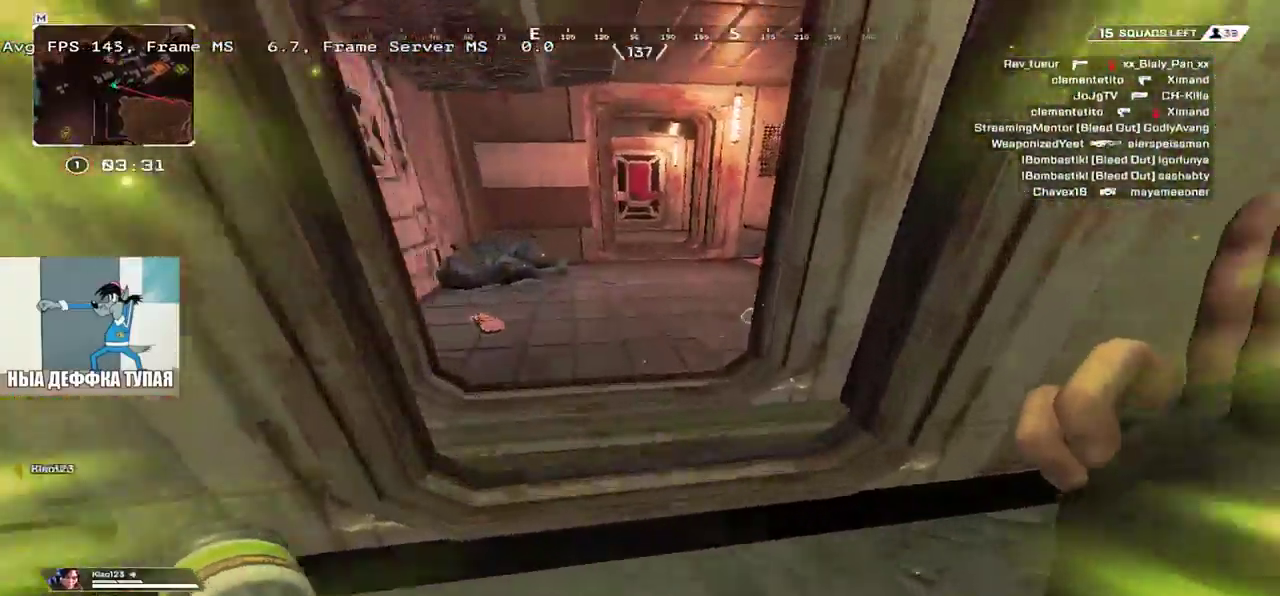
{"keys": ["w"], "mouse": [], "events": []}
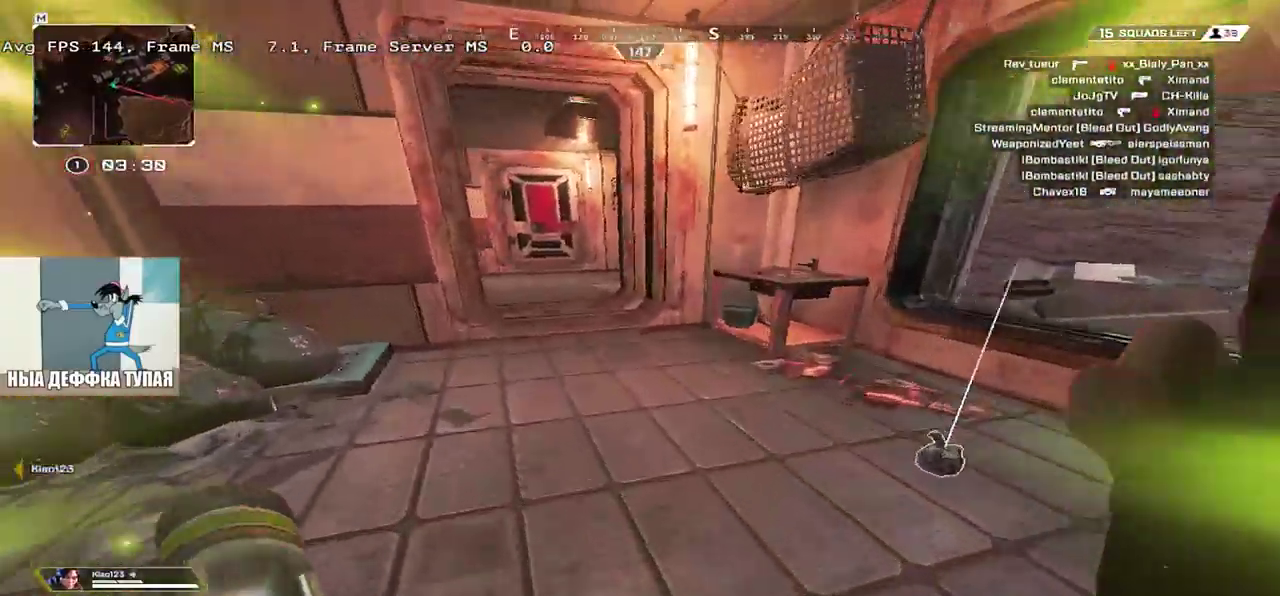
{"keys": ["ctrl", "w"], "mouse": [], "events": [[233, "ctrl", "down"]]}
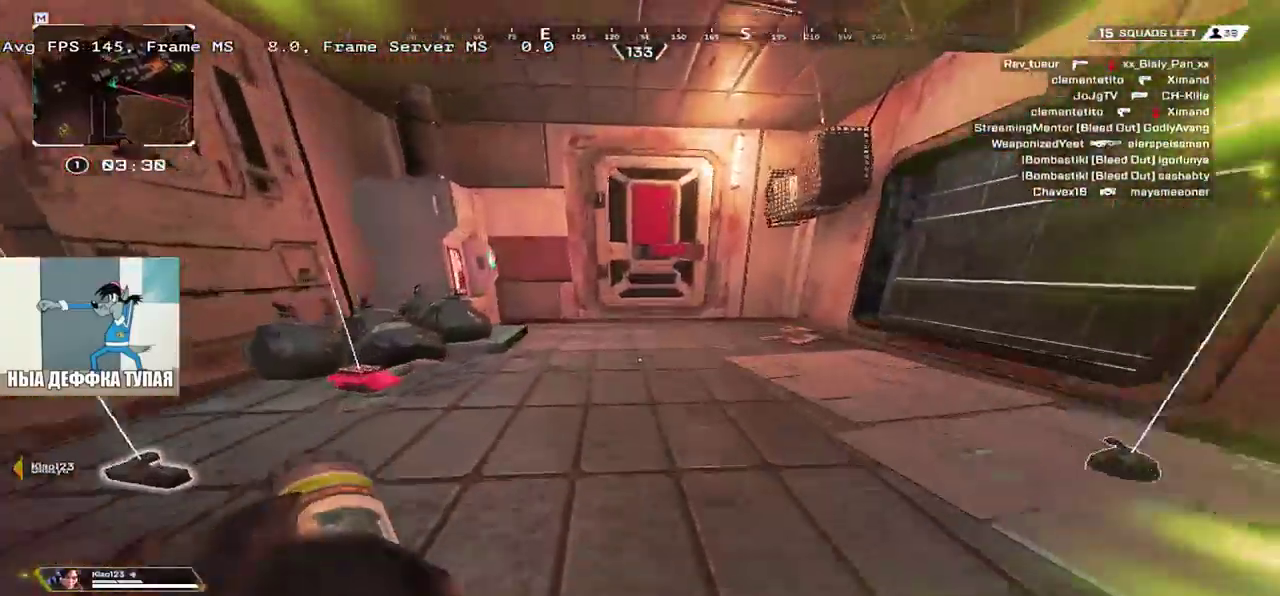
{"keys": ["q"], "mouse": [], "events": [[183, "ctrl", "up"], [217, "w", "up"], [250, "e", "down"], [300, "q", "down"], [317, "e", "up"]]}
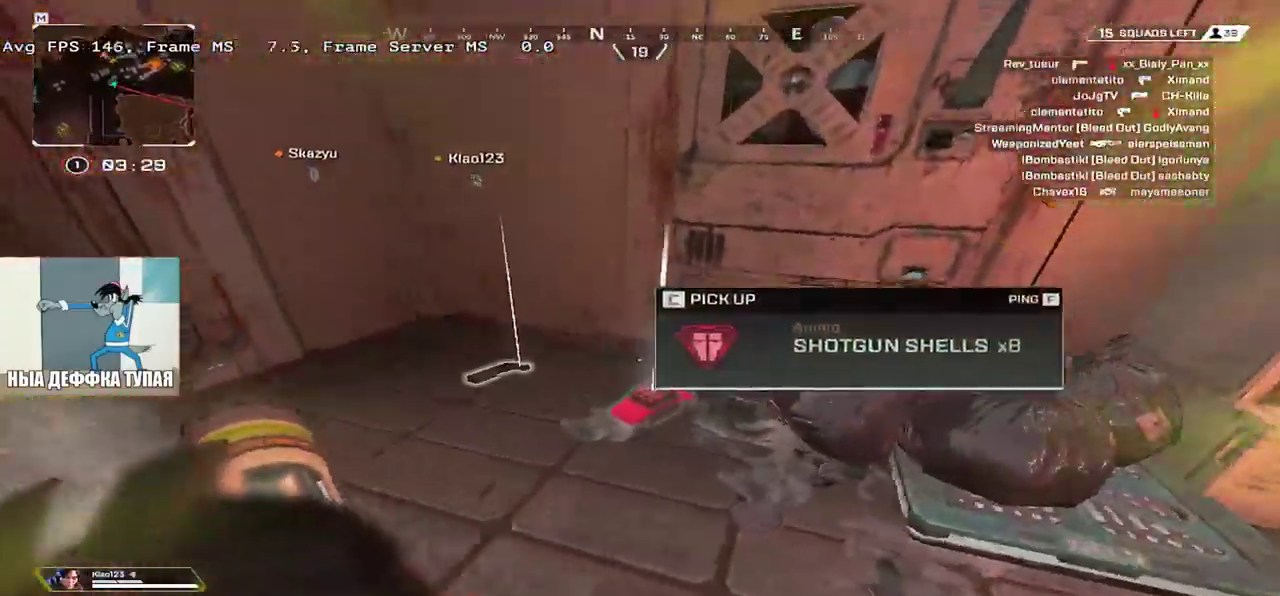
{"keys": ["w"], "mouse": [], "events": [[83, "q", "up"], [100, "w", "down"], [150, "e", "down"], [183, "shift", "down"], [267, "e", "up"], [267, "shift", "up"], [317, "c", "down"], [417, "c", "up"]]}
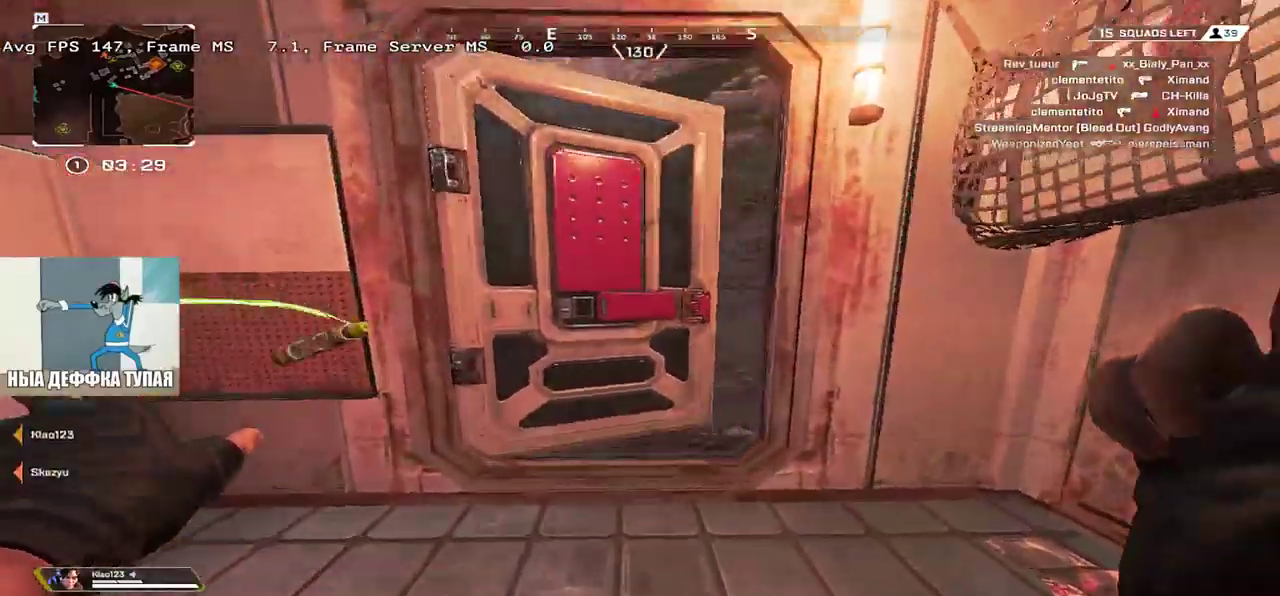
{"keys": ["e"], "mouse": [], "events": [[433, "e", "down"], [483, "w", "up"]]}
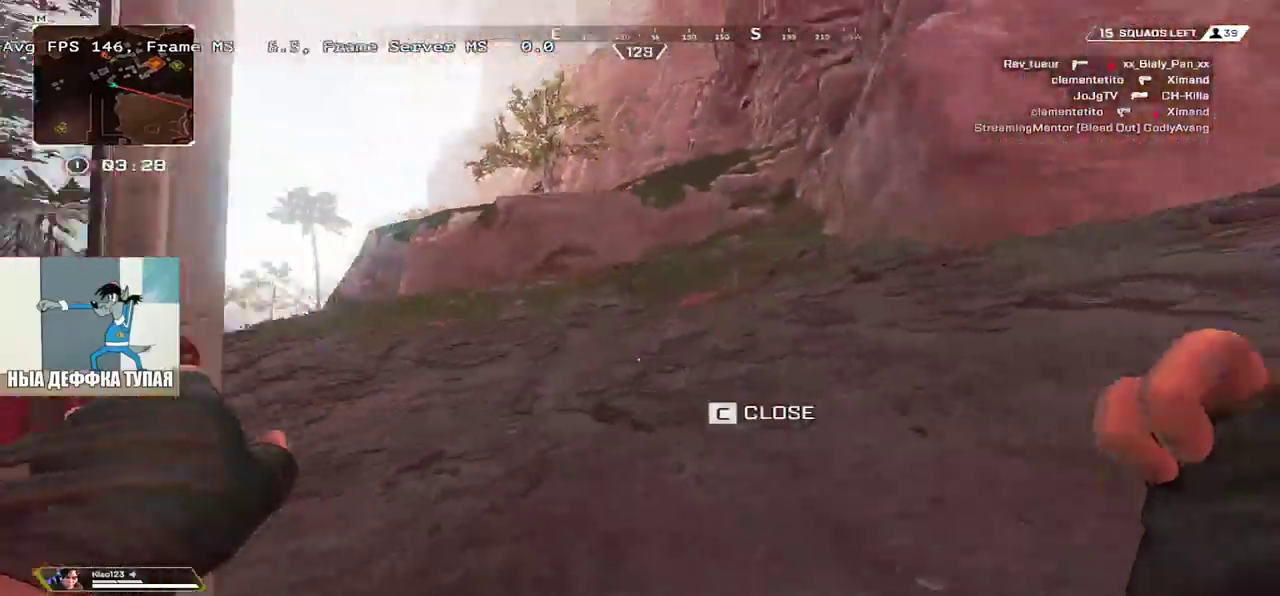
{"keys": ["w"], "mouse": [], "events": [[83, "q", "down"], [100, "e", "up"], [100, "shift", "down"], [133, "w", "down"], [183, "q", "up"], [200, "shift", "up"]]}
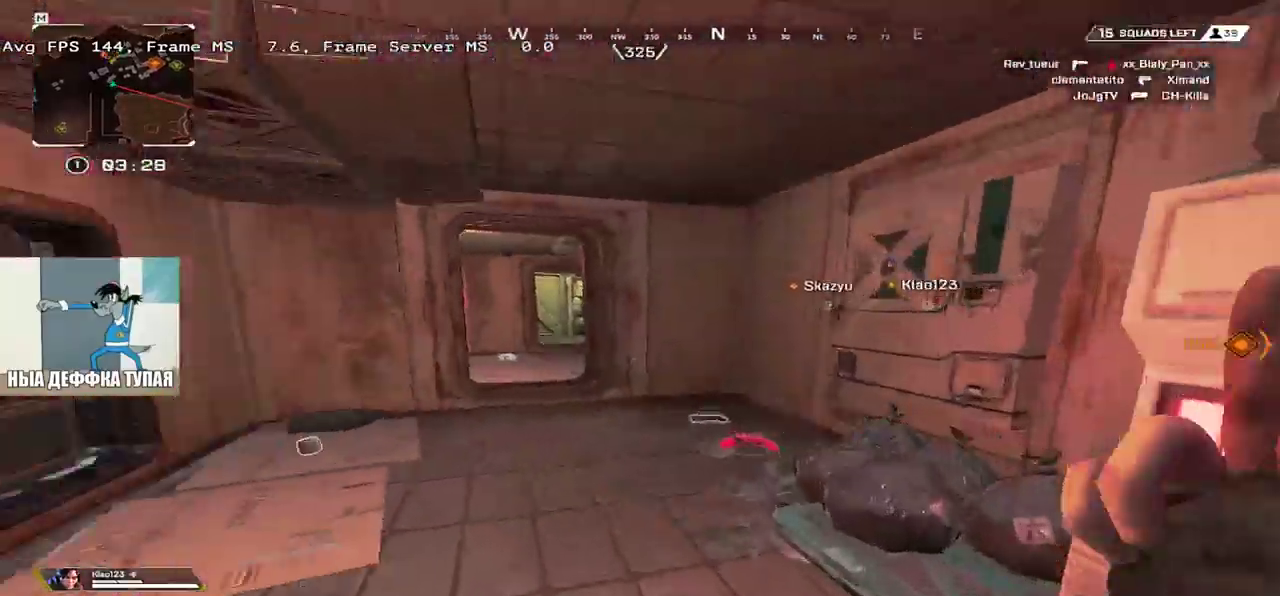
{"keys": ["w"], "mouse": [], "events": []}
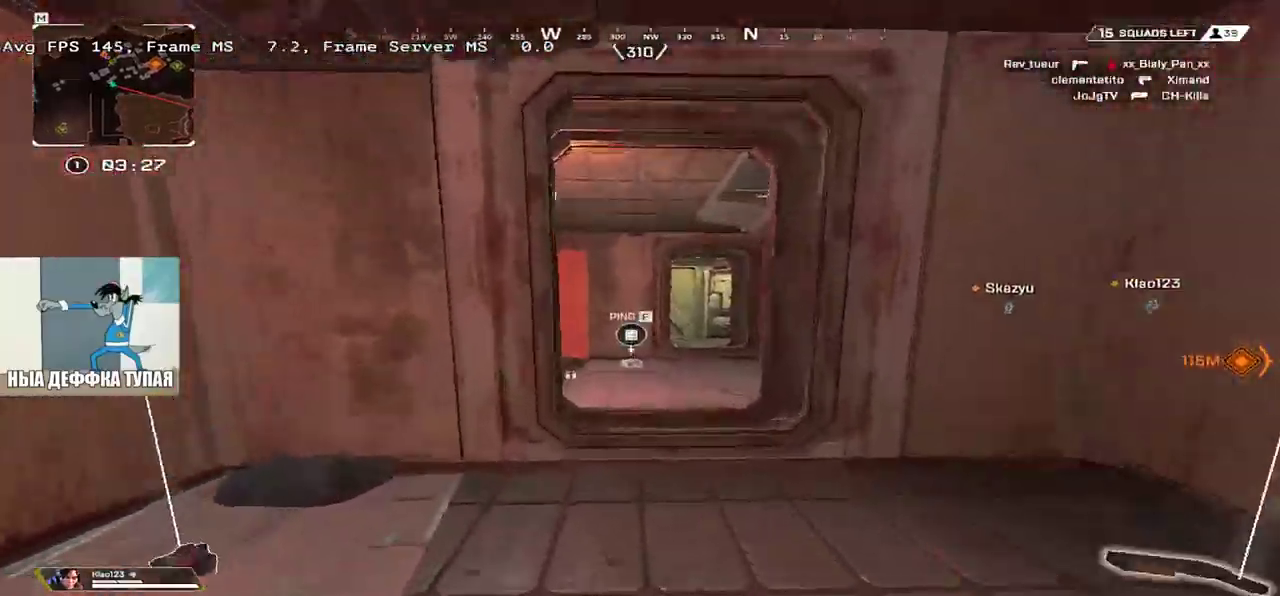
{"keys": ["ctrl", "w"], "mouse": [], "events": [[483, "ctrl", "down"]]}